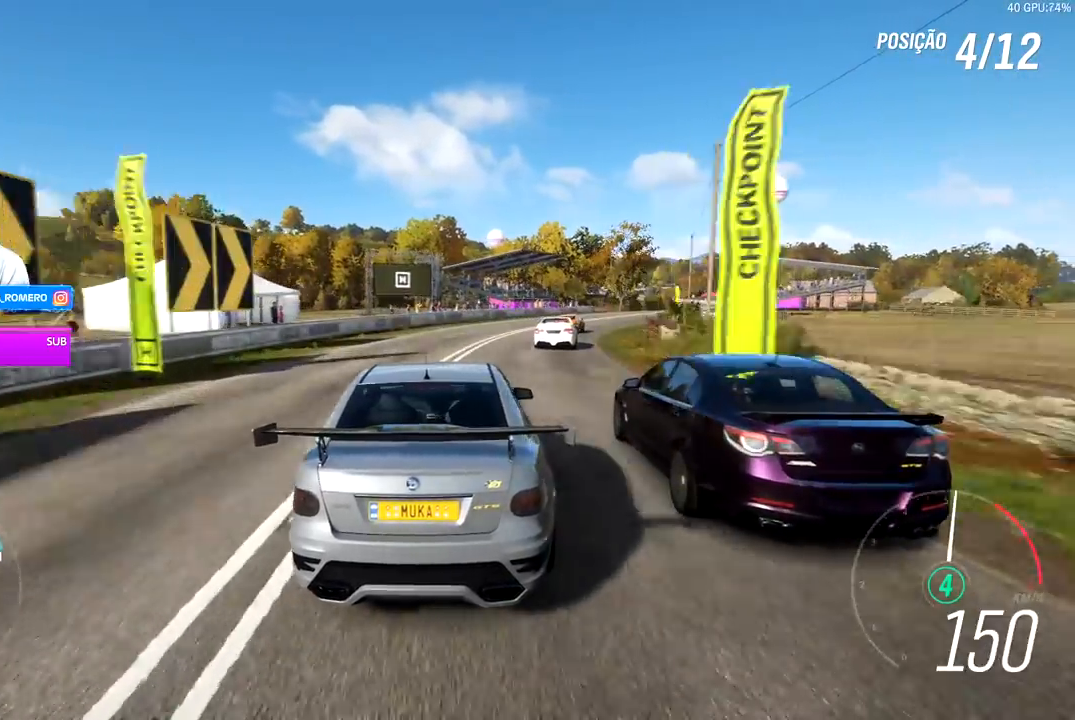
Gameplay with a controller (Xbox layout); each line is a JSON object with the inputs held at the frame after it (dt_ms = milliseconds from this image to that frame). "events" lists button and stick changes between this image and that frame as [ms after this image, input, new state], when the widget could be followed in between.
{"dt_ms": 500, "buttons": ["R2"], "left_stick": "right", "right_stick": "center", "events": [[250, "left_stick", "center"], [433, "left_stick", "right"]]}
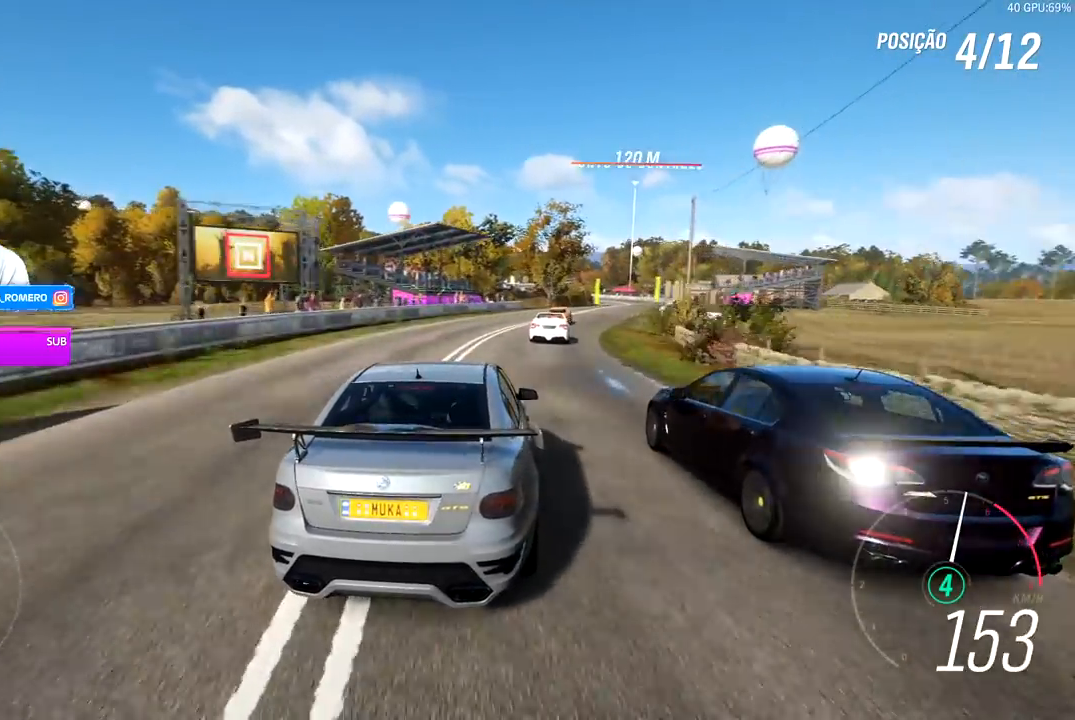
{"dt_ms": 500, "buttons": ["R2"], "left_stick": "right", "right_stick": "center", "events": [[250, "left_stick", "center"], [383, "left_stick", "right"]]}
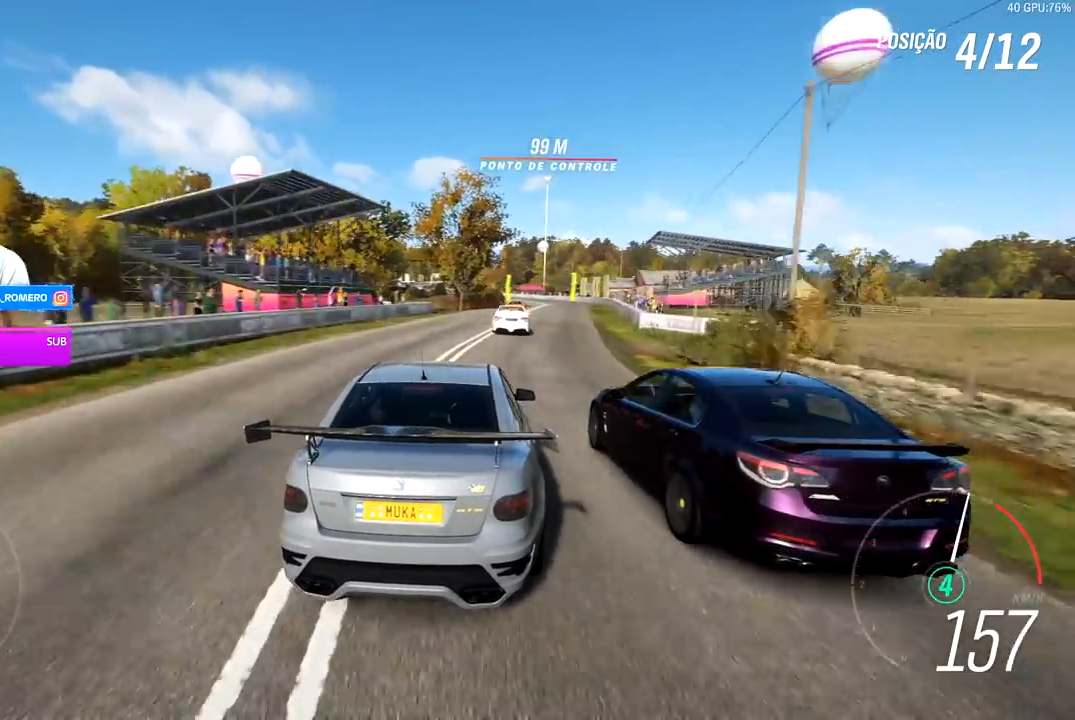
{"dt_ms": 500, "buttons": ["R2"], "left_stick": "center", "right_stick": "center", "events": [[133, "left_stick", "center"]]}
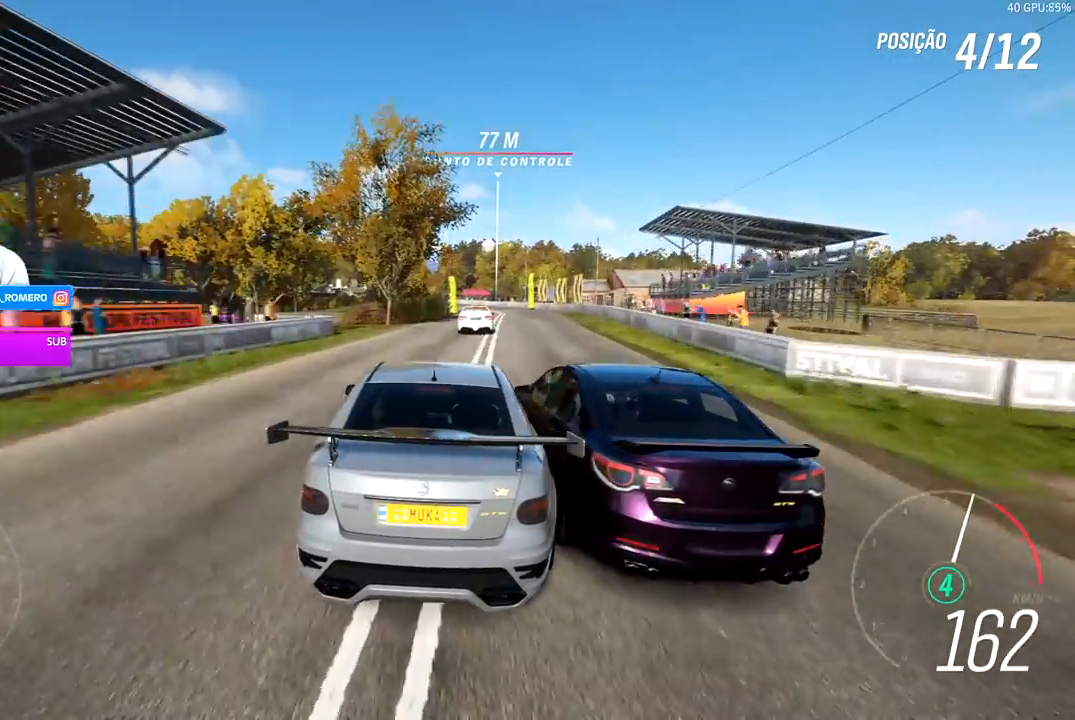
{"dt_ms": 500, "buttons": ["R2"], "left_stick": "center", "right_stick": "center", "events": [[150, "left_stick", "right"], [283, "left_stick", "center"]]}
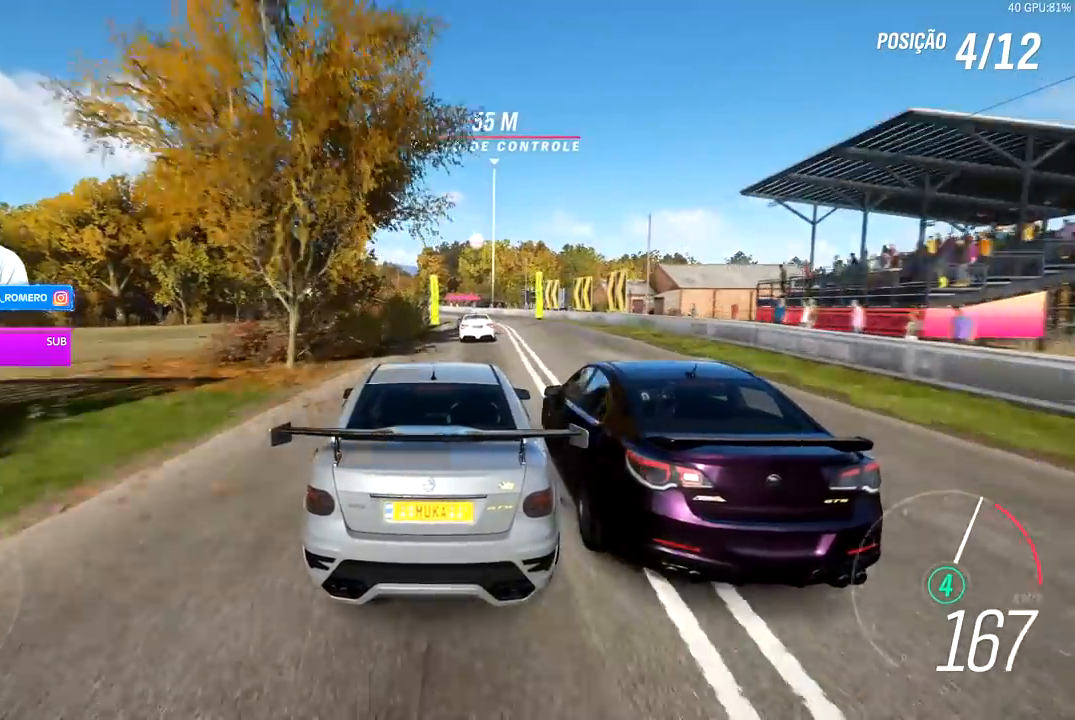
{"dt_ms": 500, "buttons": ["R2"], "left_stick": "center", "right_stick": "center", "events": [[117, "left_stick", "right"], [200, "left_stick", "center"]]}
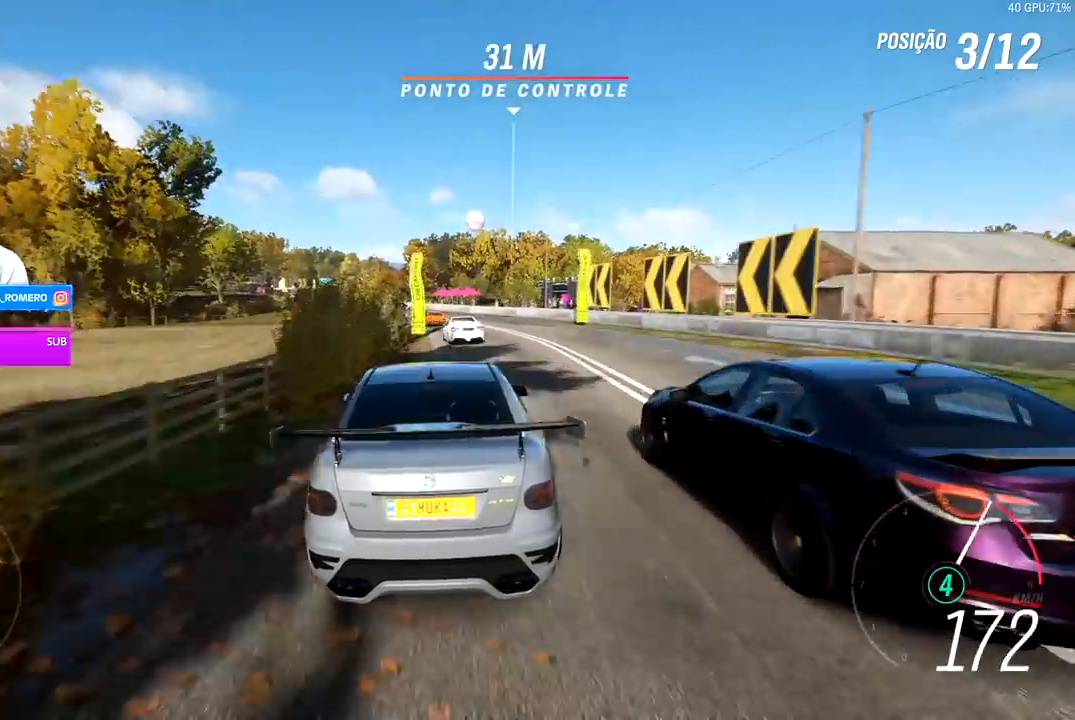
{"dt_ms": 500, "buttons": ["R2"], "left_stick": "down-left", "right_stick": "center", "events": [[67, "left_stick", "left"], [267, "left_stick", "center"], [500, "left_stick", "down-left"]]}
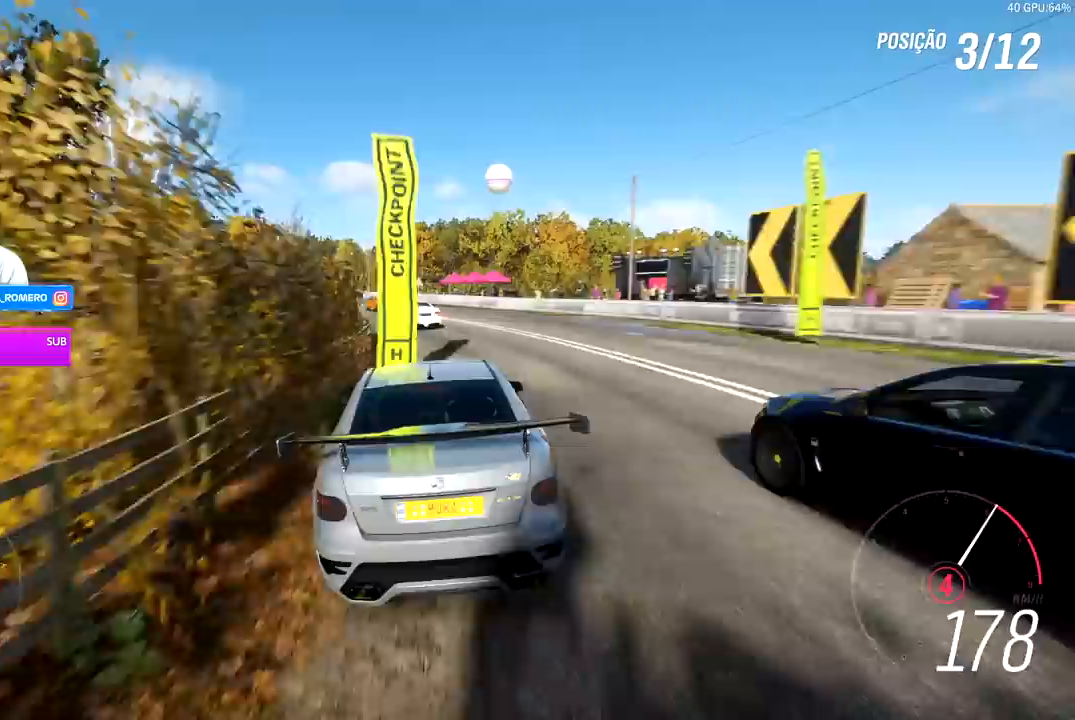
{"dt_ms": 500, "buttons": ["R2"], "left_stick": "down-left", "right_stick": "center", "events": []}
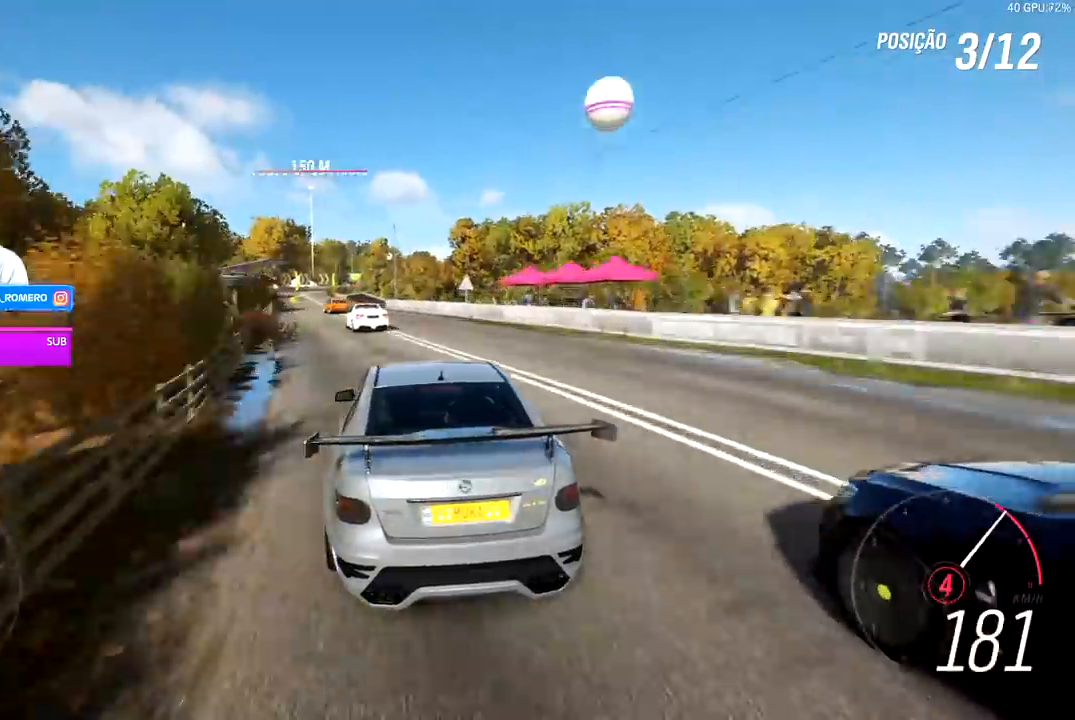
{"dt_ms": 500, "buttons": ["R2"], "left_stick": "down-left", "right_stick": "center", "events": [[17, "left_stick", "center"], [67, "A", "down"], [67, "B", "down"], [83, "left_stick", "down-left"], [167, "B", "up"], [183, "A", "up"]]}
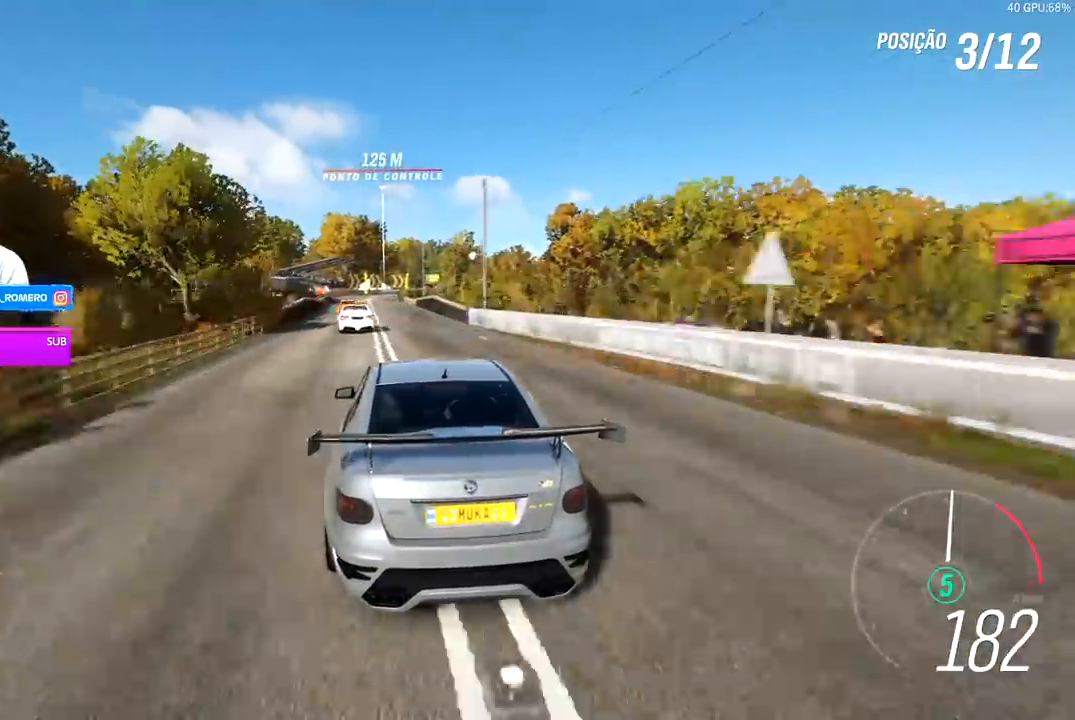
{"dt_ms": 500, "buttons": ["R2"], "left_stick": "center", "right_stick": "center", "events": [[350, "left_stick", "center"]]}
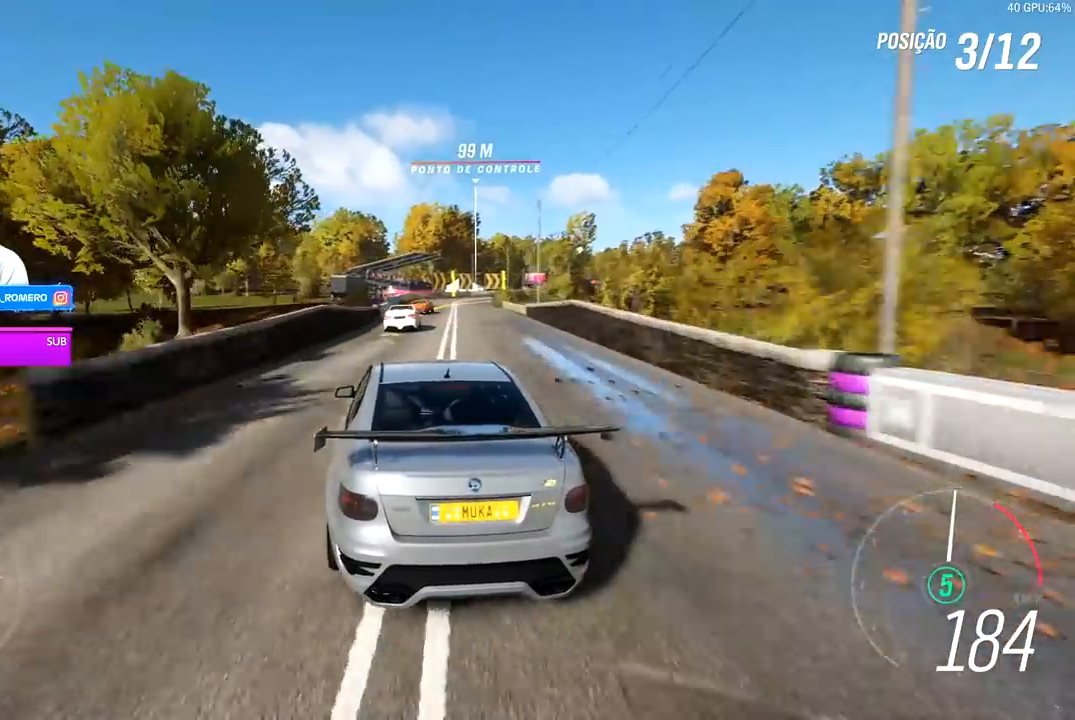
{"dt_ms": 500, "buttons": ["L2", "R2"], "left_stick": "right", "right_stick": "center", "events": [[133, "left_stick", "right"], [467, "L2", "down"]]}
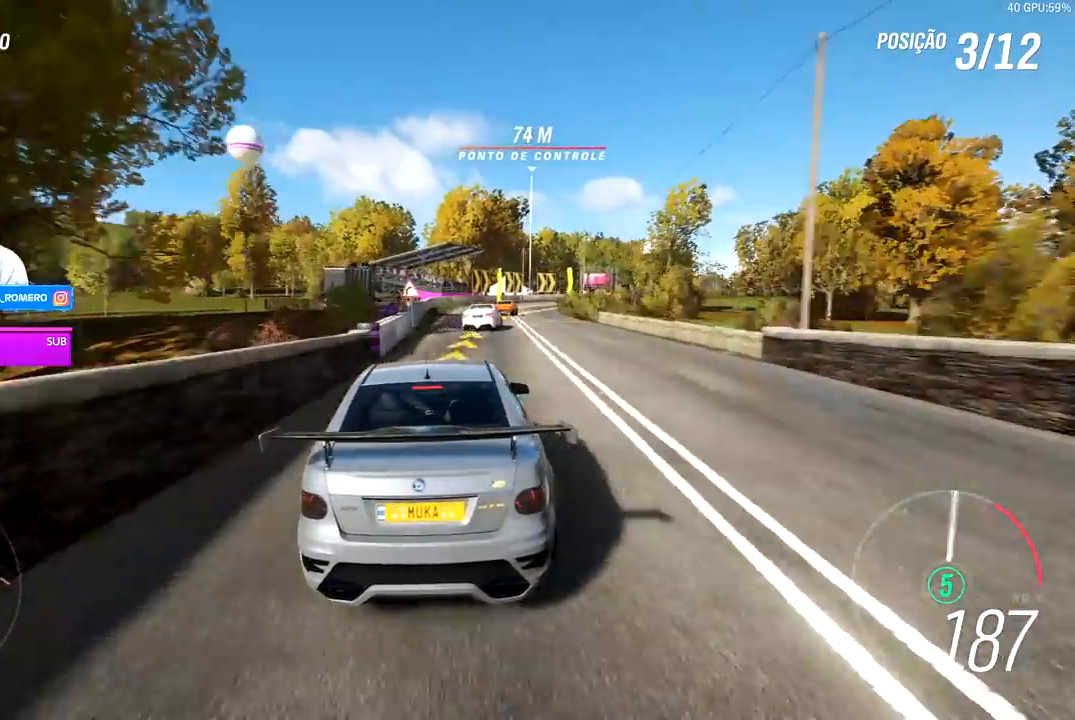
{"dt_ms": 500, "buttons": ["R2"], "left_stick": "right", "right_stick": "center"}
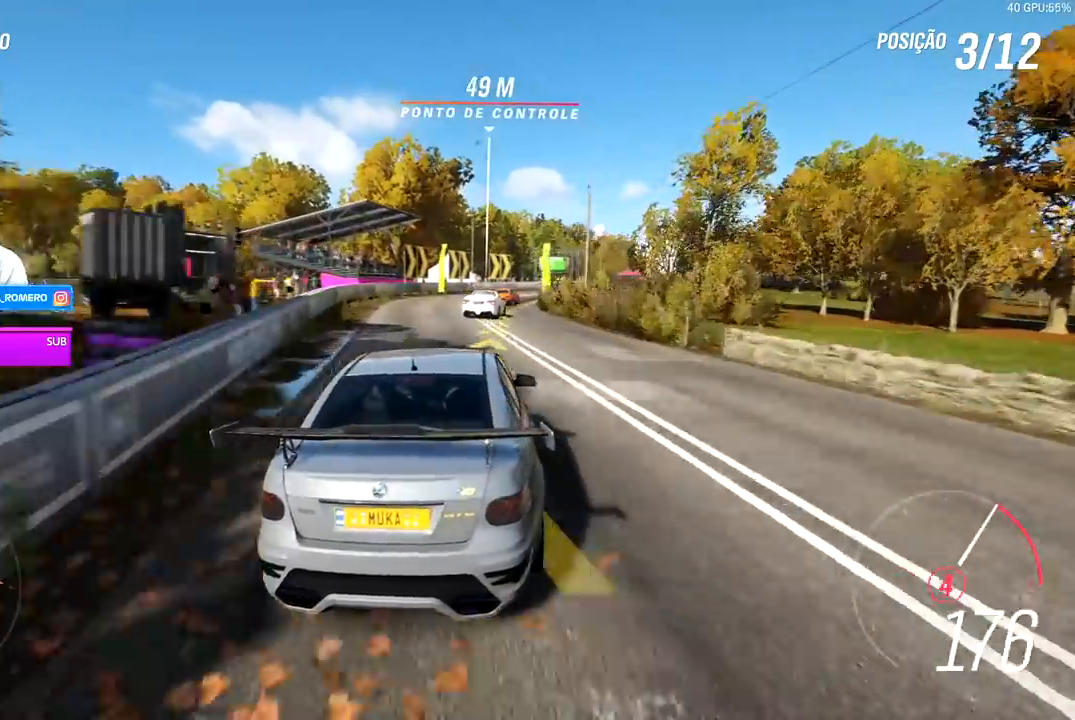
{"dt_ms": 500, "buttons": ["R2"], "left_stick": "center", "right_stick": "center", "events": [[483, "left_stick", "center"]]}
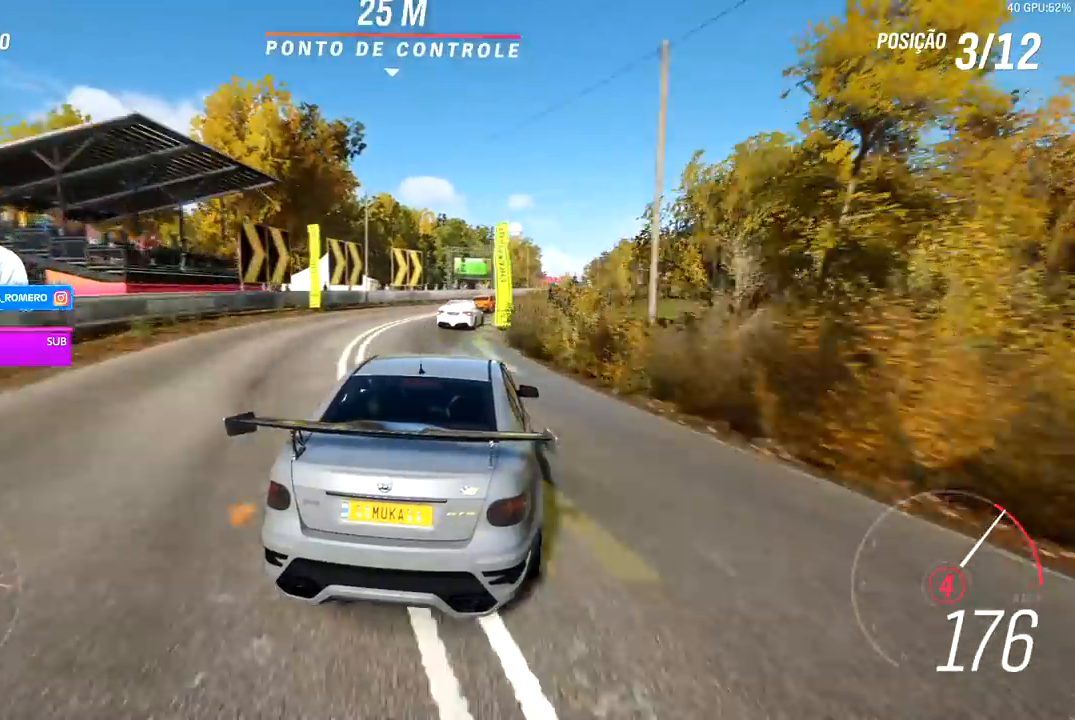
{"dt_ms": 500, "buttons": ["R2"], "left_stick": "right", "right_stick": "center", "events": [[183, "left_stick", "right"]]}
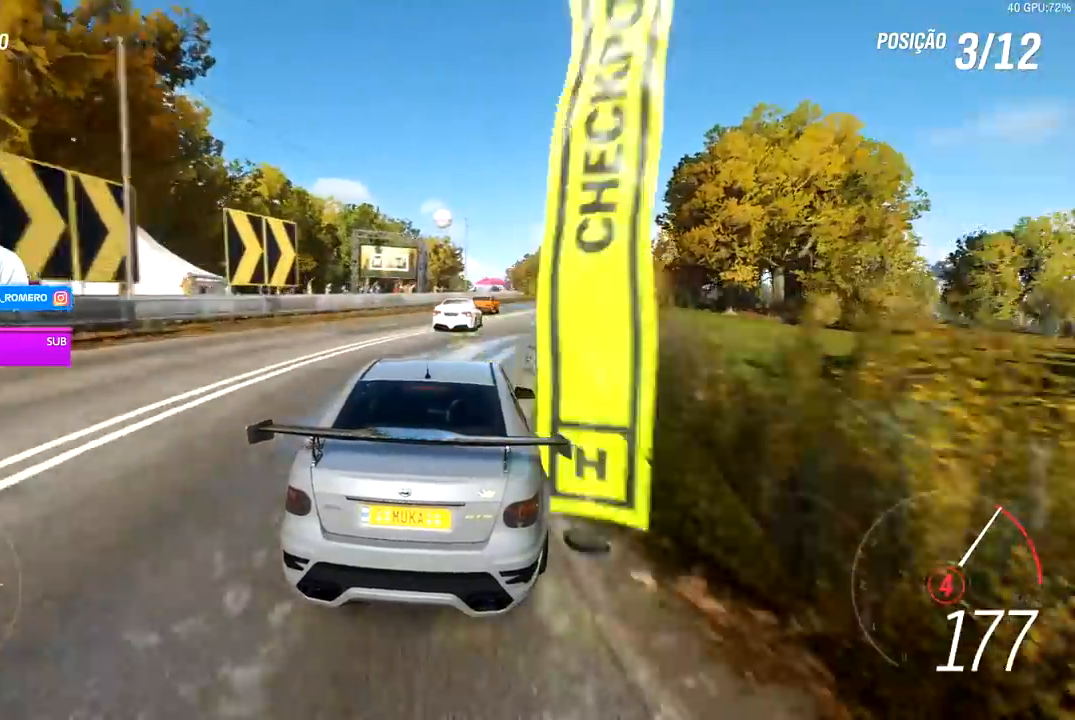
{"dt_ms": 500, "buttons": ["R2"], "left_stick": "right", "right_stick": "center", "events": [[150, "left_stick", "center"], [233, "left_stick", "right"]]}
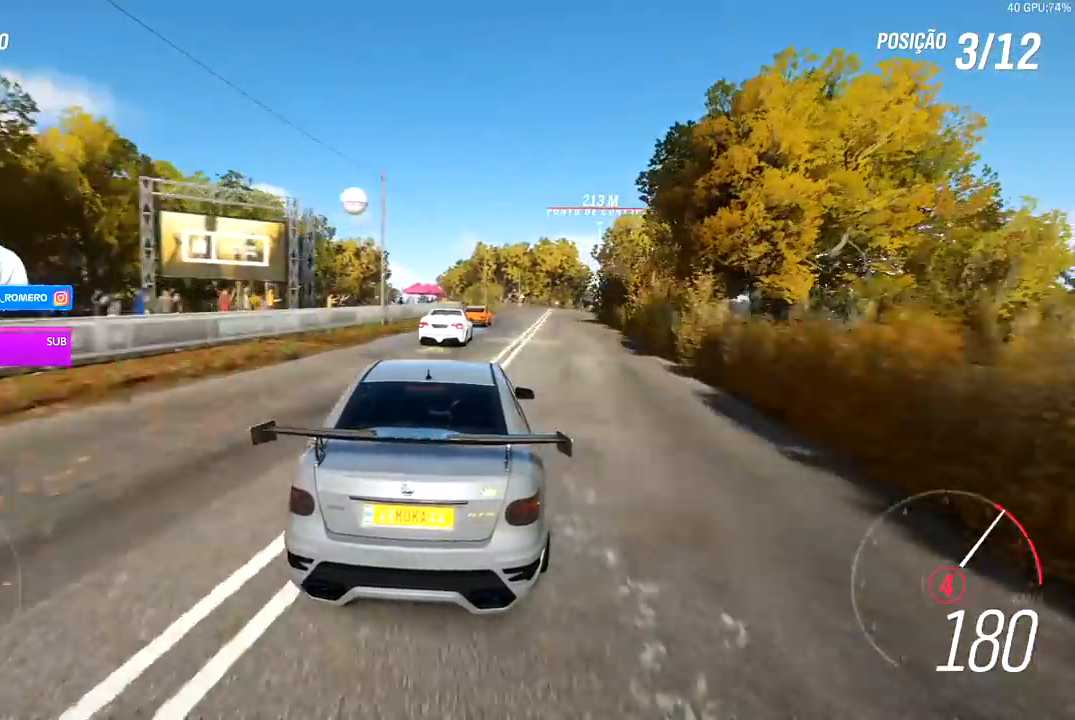
{"dt_ms": 500, "buttons": ["R2"], "left_stick": "right", "right_stick": "center", "events": [[300, "left_stick", "center"], [450, "left_stick", "right"]]}
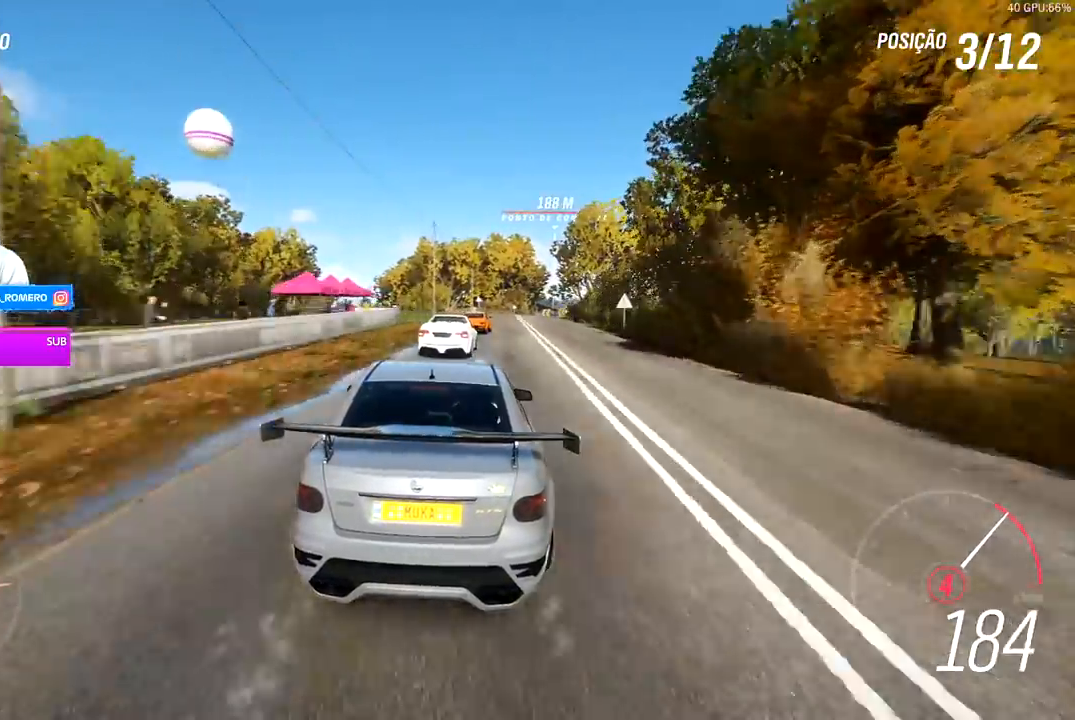
{"dt_ms": 500, "buttons": ["A", "B", "R2"], "left_stick": "right", "right_stick": "center", "events": [[133, "left_stick", "center"], [250, "left_stick", "right"], [483, "B", "down"], [500, "A", "down"]]}
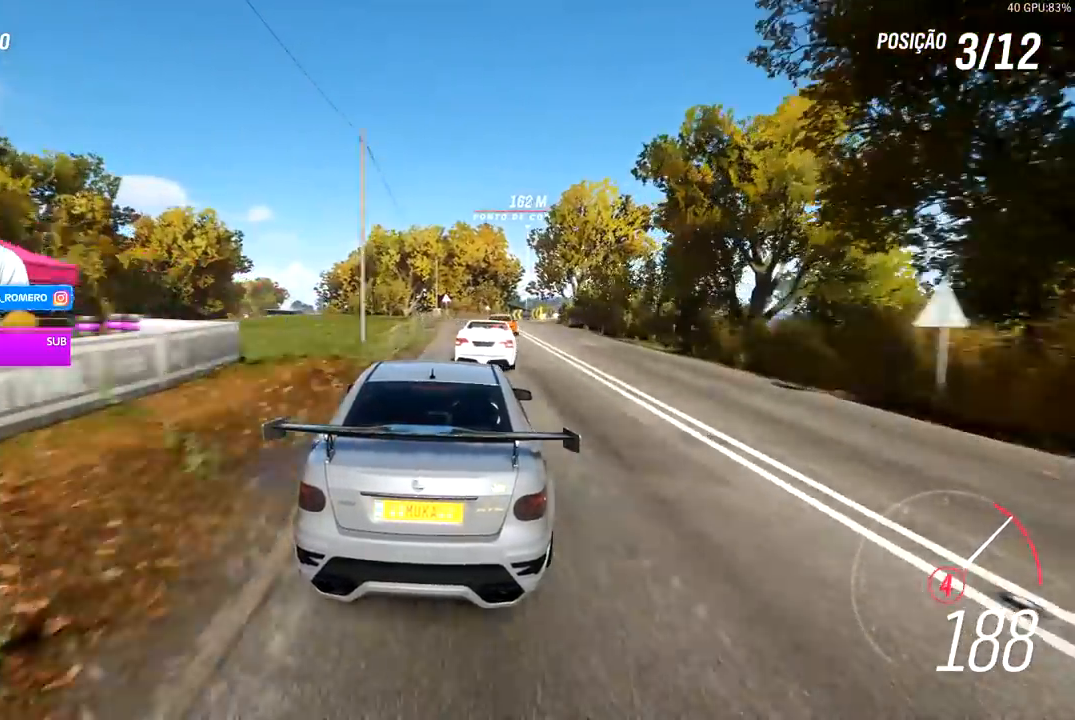
{"dt_ms": 500, "buttons": ["R2"], "left_stick": "right", "right_stick": "center", "events": [[50, "A", "up"], [50, "B", "up"], [200, "left_stick", "center"], [500, "left_stick", "right"]]}
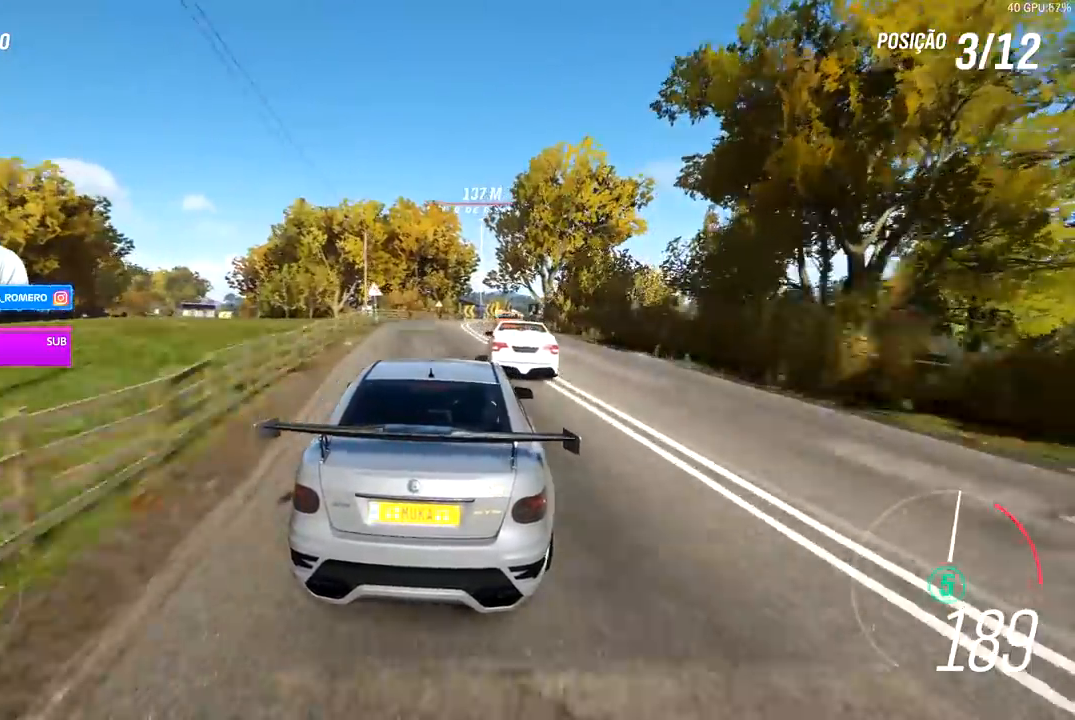
{"dt_ms": 500, "buttons": ["R2"], "left_stick": "center", "right_stick": "center", "events": [[200, "left_stick", "center"], [350, "left_stick", "right"], [500, "left_stick", "center"]]}
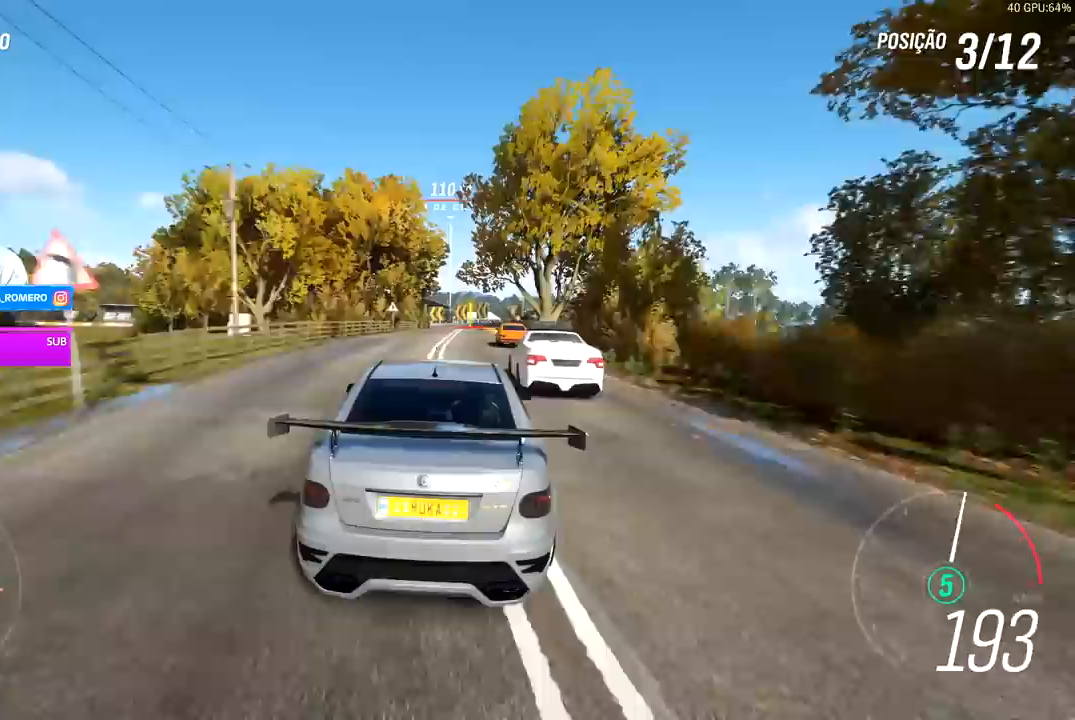
{"dt_ms": 500, "buttons": ["R2"], "left_stick": "center", "right_stick": "center", "events": []}
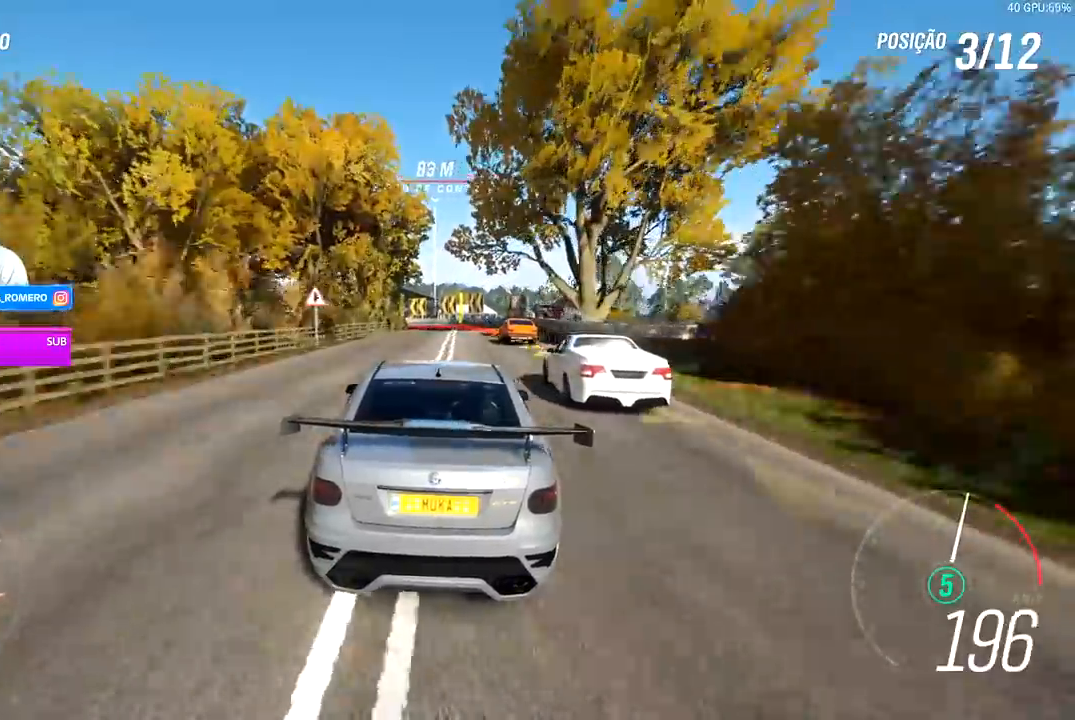
{"dt_ms": 500, "buttons": ["A", "X", "L2", "R2"], "left_stick": "left", "right_stick": "center", "events": [[167, "left_stick", "left"], [283, "left_stick", "center"], [383, "L2", "down"], [383, "left_stick", "left"], [450, "A", "down"], [450, "X", "down"]]}
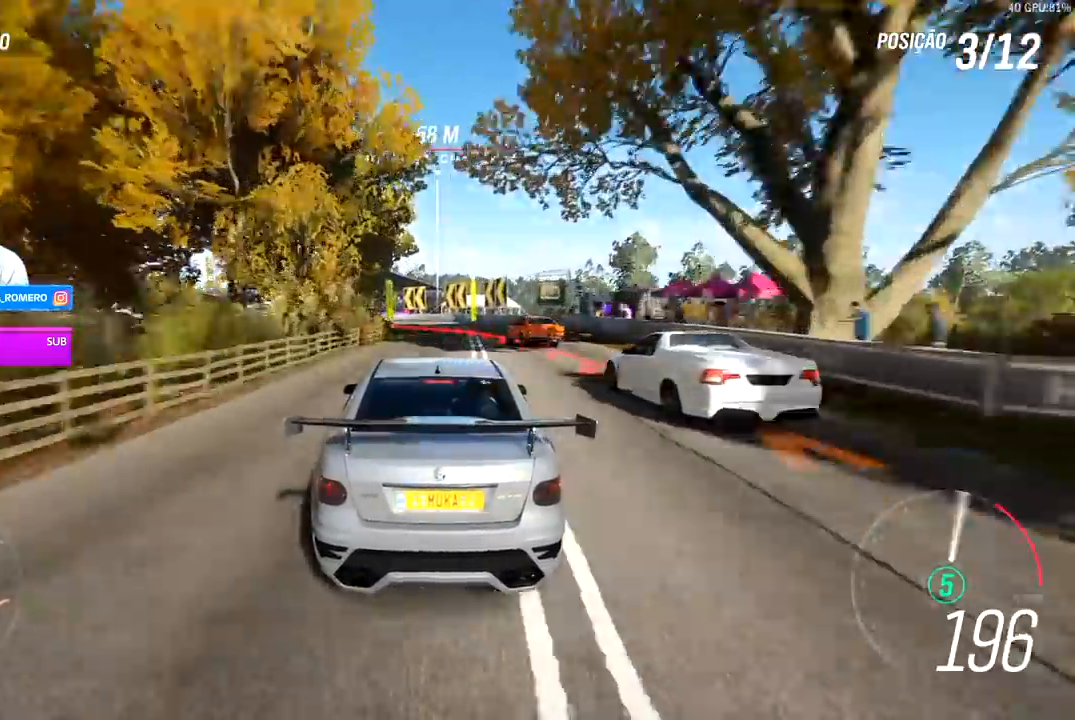
{"dt_ms": 500, "buttons": [], "left_stick": "left", "right_stick": "center", "events": [[33, "A", "up"], [33, "X", "up"], [83, "R2", "up"], [283, "L2", "up"]]}
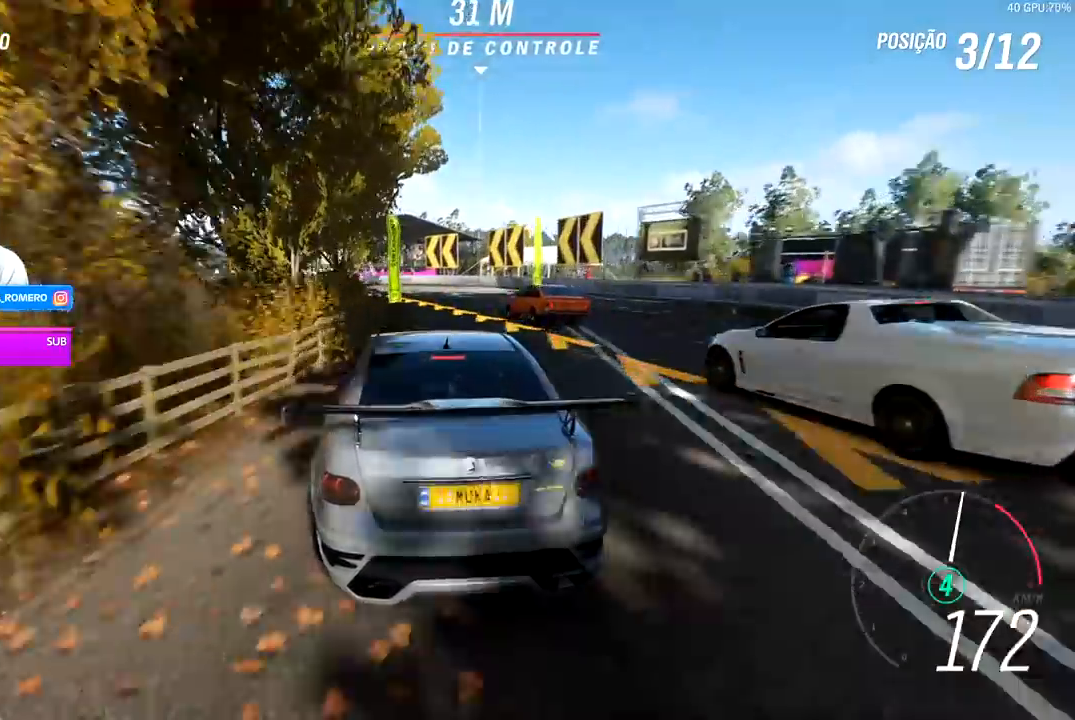
{"dt_ms": 500, "buttons": [], "left_stick": "left", "right_stick": "center", "events": []}
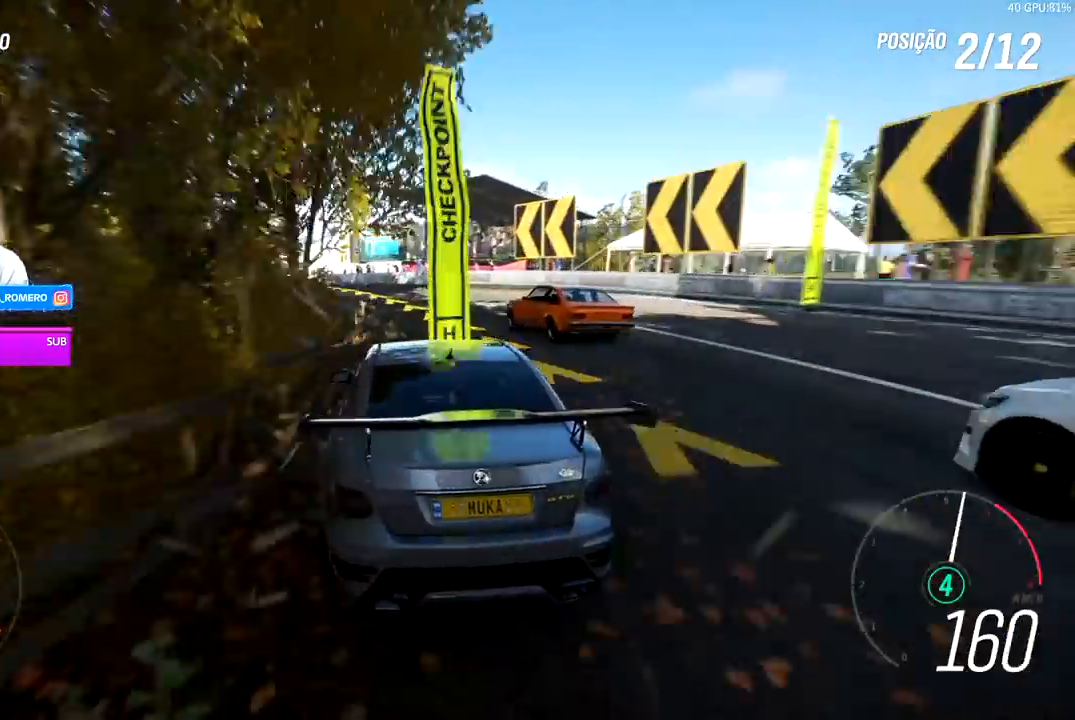
{"dt_ms": 1000, "buttons": ["R2"], "left_stick": "left", "right_stick": "center"}
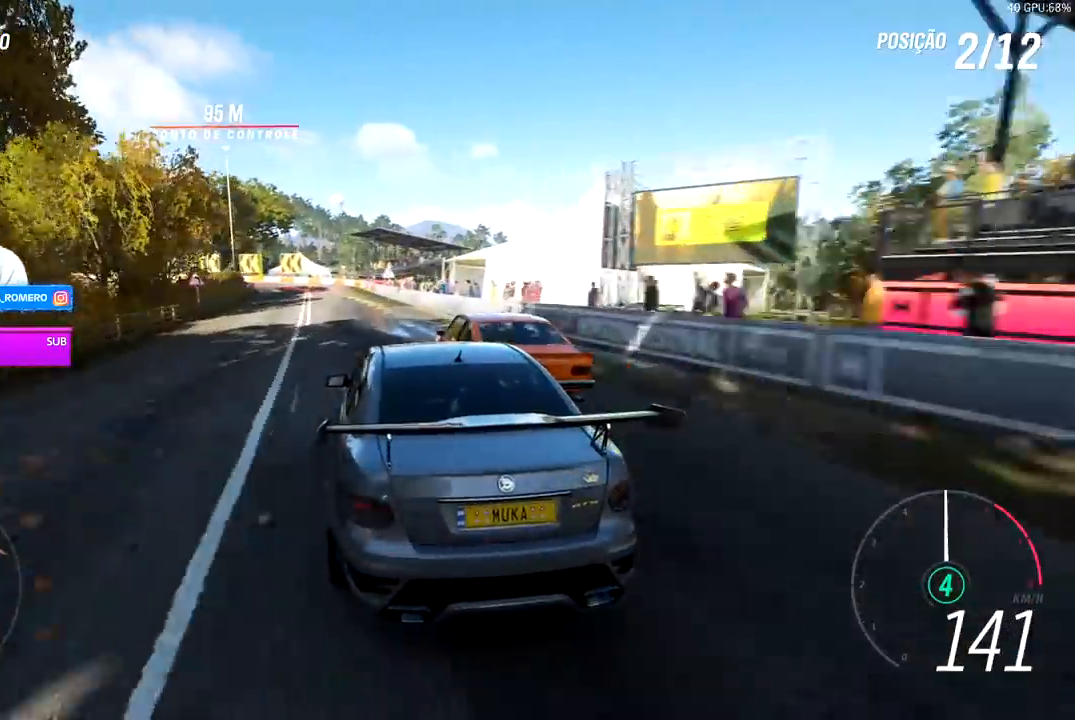
{"dt_ms": 500, "buttons": ["R2"], "left_stick": "center", "right_stick": "center", "events": [[67, "left_stick", "center"]]}
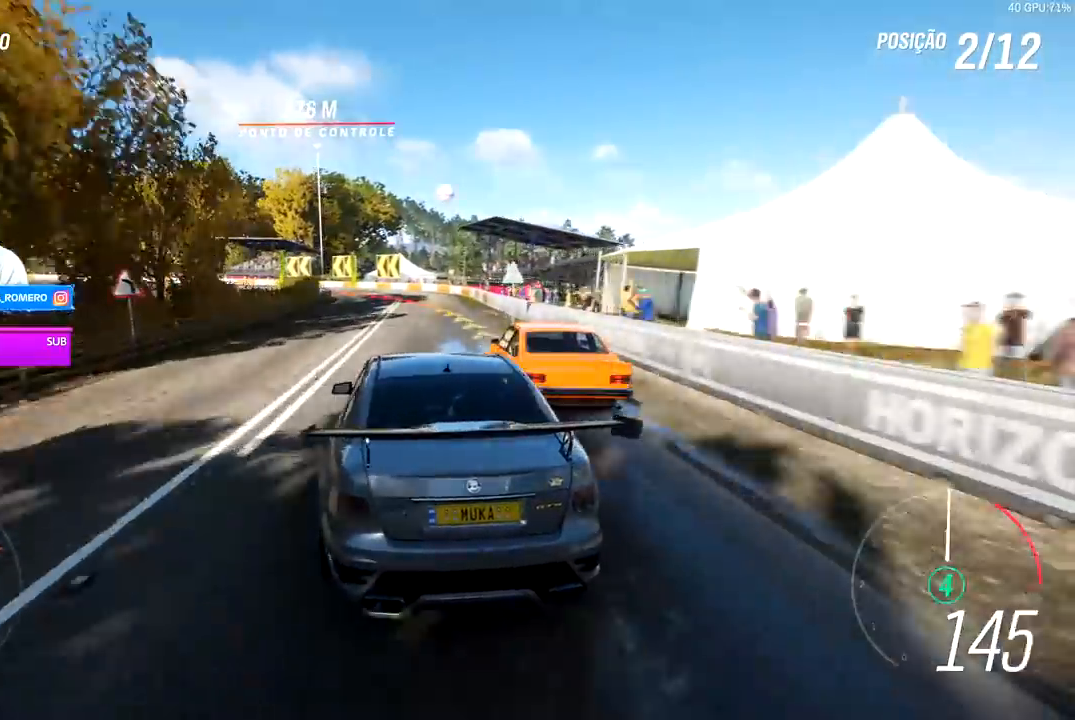
{"dt_ms": 500, "buttons": ["L2", "R2"], "left_stick": "left", "right_stick": "center", "events": [[300, "left_stick", "left"], [500, "L2", "down"]]}
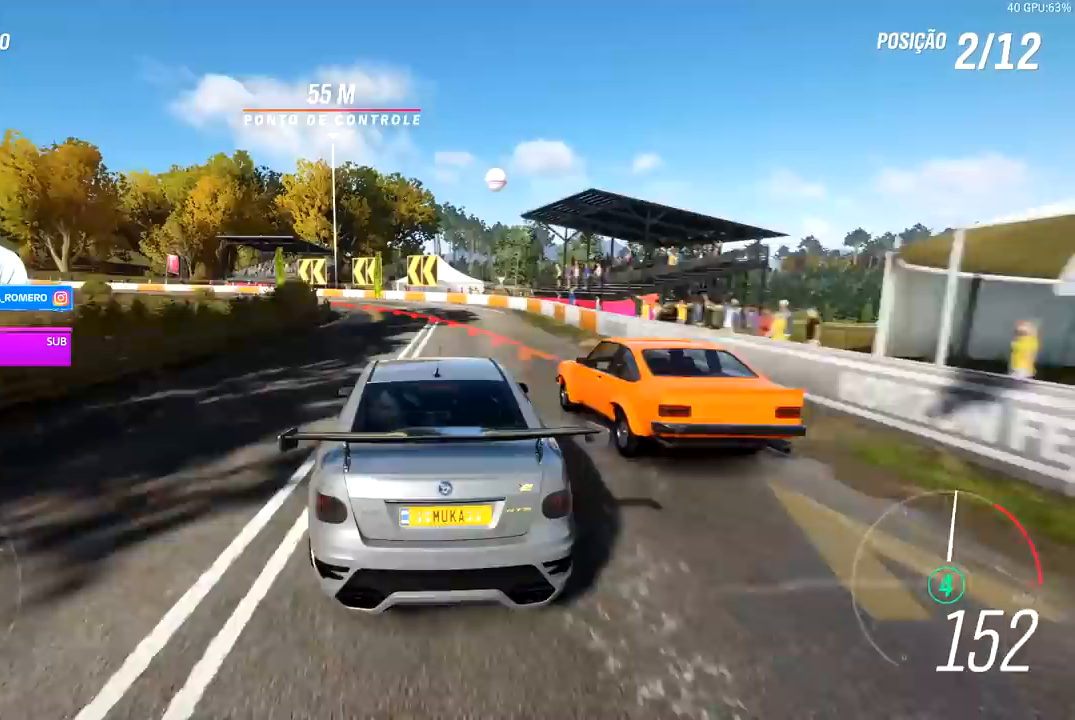
{"dt_ms": 500, "buttons": ["L2"], "left_stick": "left", "right_stick": "center", "events": [[17, "A", "down"], [17, "X", "down"], [117, "X", "up"], [133, "A", "up"], [183, "R2", "up"], [233, "R2", "down"], [267, "A", "down"], [267, "X", "down"], [367, "X", "up"], [383, "A", "up"], [417, "R2", "up"]]}
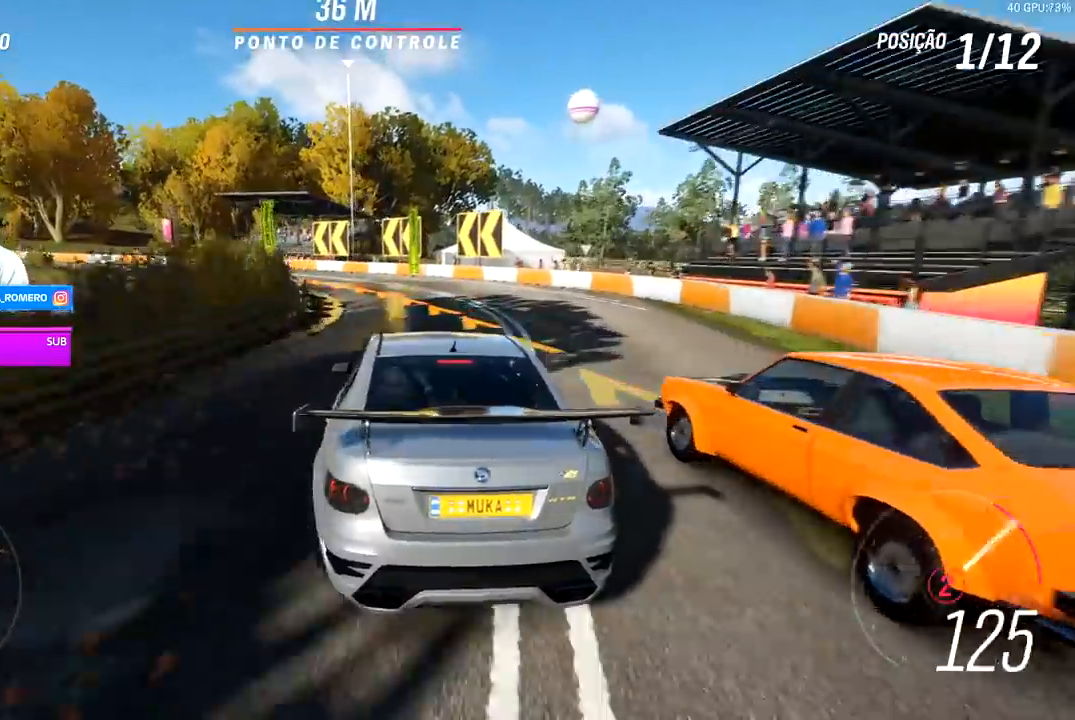
{"dt_ms": 500, "buttons": [], "left_stick": "left", "right_stick": "center", "events": [[33, "L2", "up"], [300, "A", "down"], [300, "B", "down"], [400, "A", "up"], [400, "B", "up"]]}
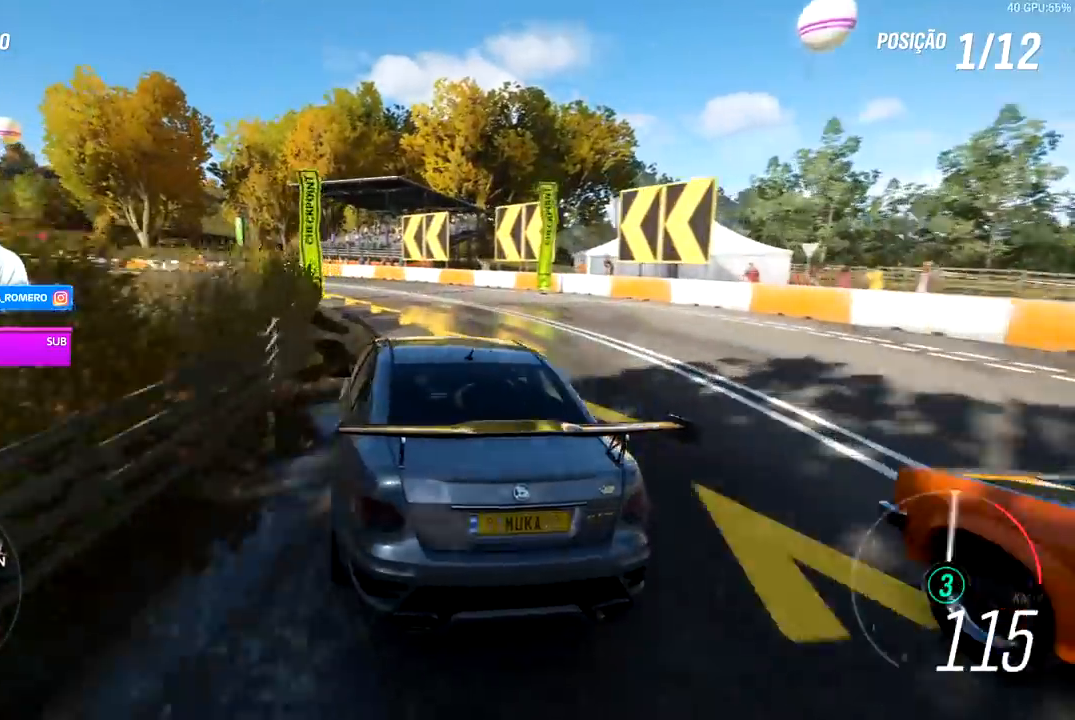
{"dt_ms": 500, "buttons": ["R2"], "left_stick": "left", "right_stick": "center", "events": [[333, "R2", "down"]]}
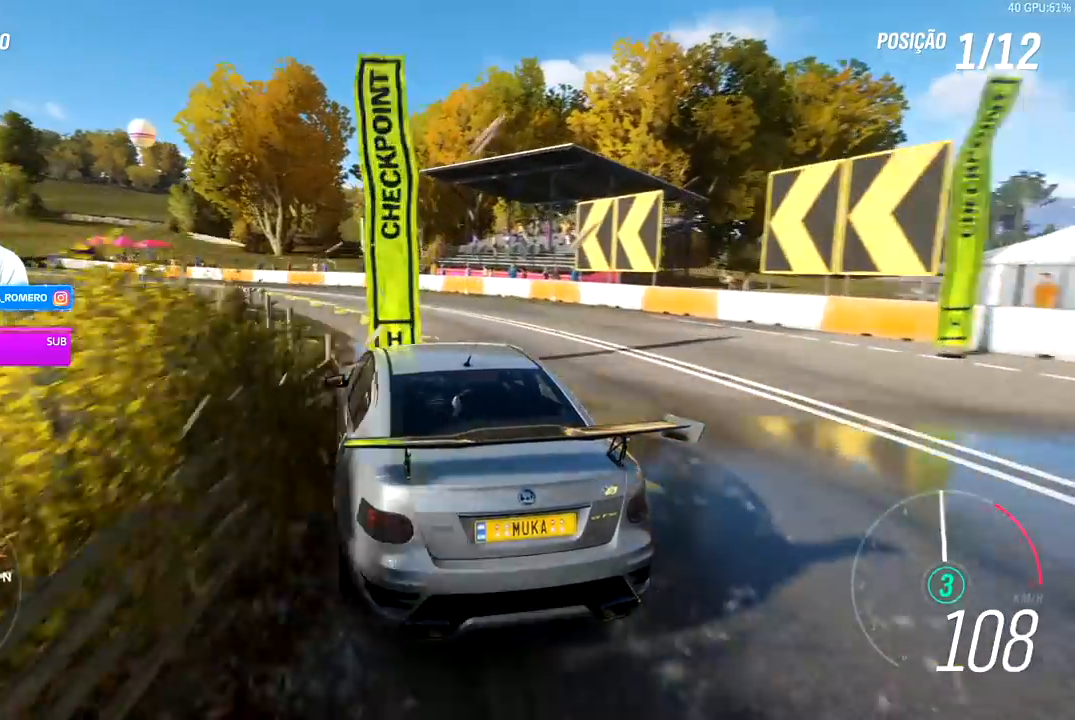
{"dt_ms": 500, "buttons": ["R2"], "left_stick": "left", "right_stick": "center", "events": []}
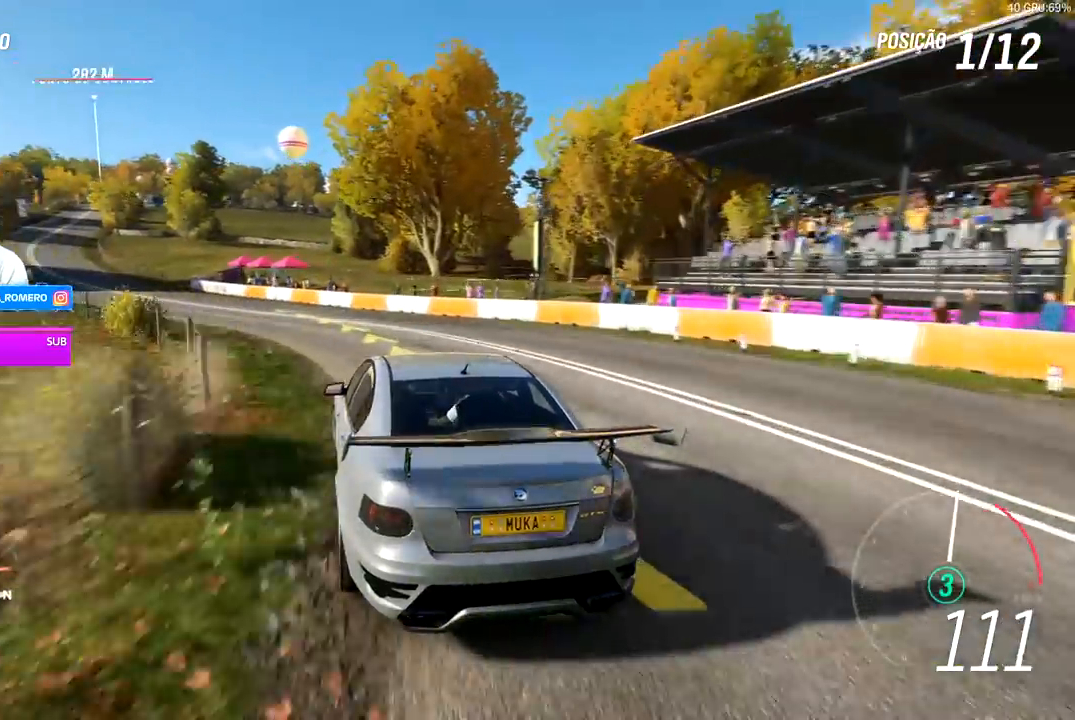
{"dt_ms": 500, "buttons": ["R2"], "left_stick": "down-left", "right_stick": "center", "events": [[150, "left_stick", "center"], [300, "left_stick", "down-left"]]}